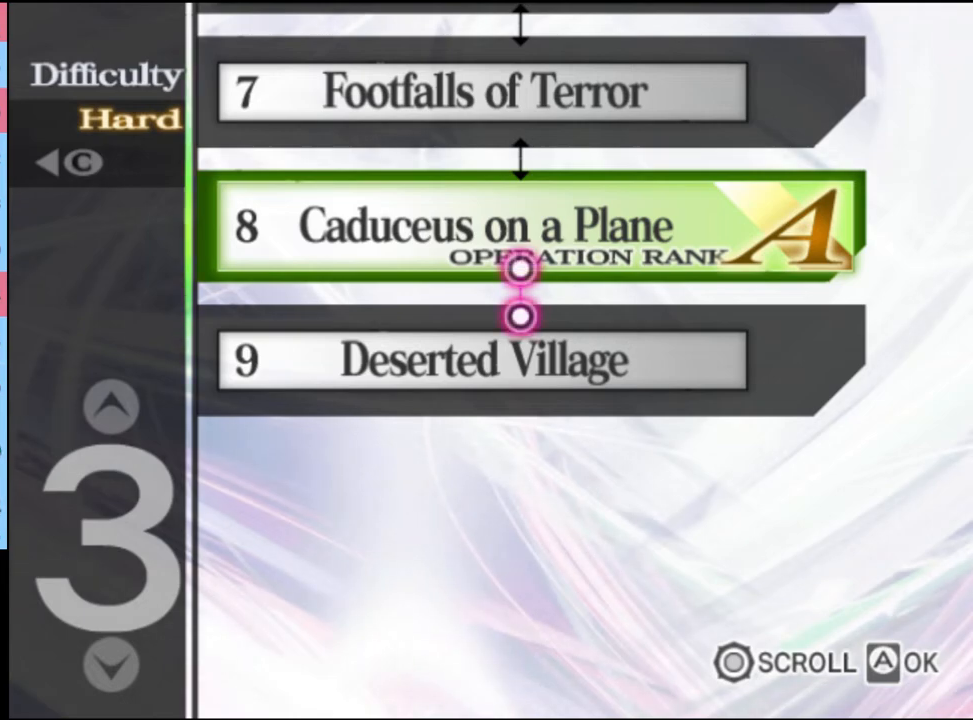
Gameplay with keyboard and mouse; each line is a JSON object with the keys and mouse buttons held at the frame after it. "events" lists presses ("down") and releases ("up") of "a", "alt", "c", "d", "e", "f", "q", "r", "s", "shift", "space", "v", "w", "mouse_left", "mouse_wheel", "mouse_right", "mouse_mb4" and "mouse_mb5" between this image and that frame as [ms after this image, input, new state], when the widget could be followed in between. "mouse_left", "mouse_wheel", "mouse_right", "mouse_mb4", "mouse_mb5" = the "left", "wheel", "right", "mb4", "mb5" buttons of the "mouse" list. No other keys are recorded. "wheel" means that the mouse wheel is clicked or scrolled. Mouse movement is not recorded.
{"keys": ["alt"], "mouse": [], "events": [[100, "alt", "down"], [200, "alt", "up"], [267, "alt", "down"], [367, "alt", "up"], [467, "alt", "down"]]}
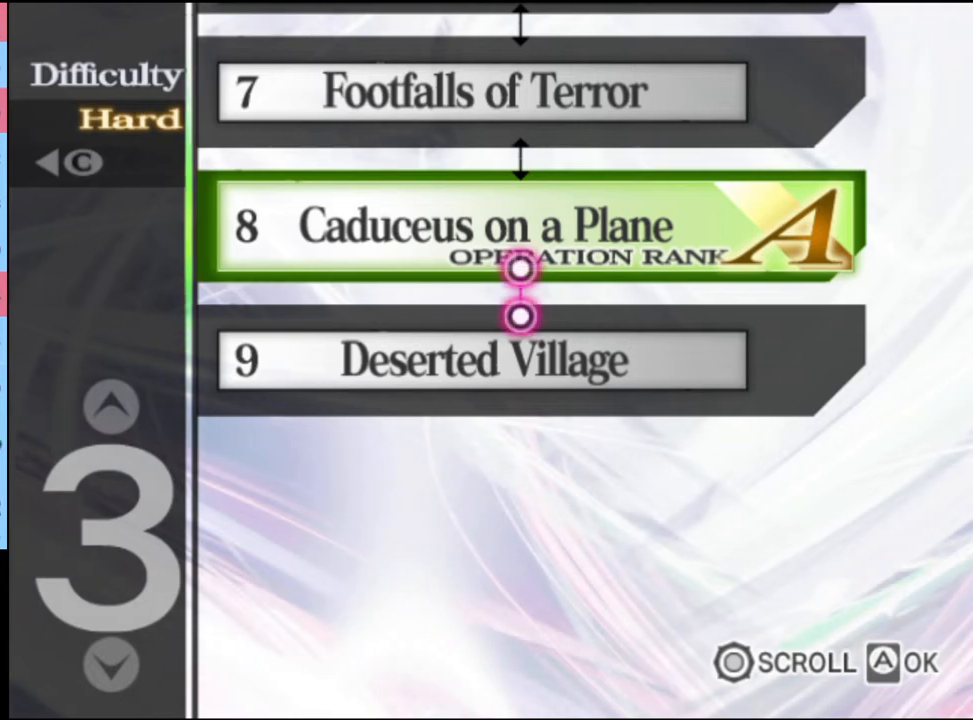
{"keys": ["alt"], "mouse": [], "events": [[34, "alt", "up"], [134, "alt", "down"], [234, "alt", "up"], [334, "alt", "down"], [400, "alt", "up"], [500, "alt", "down"]]}
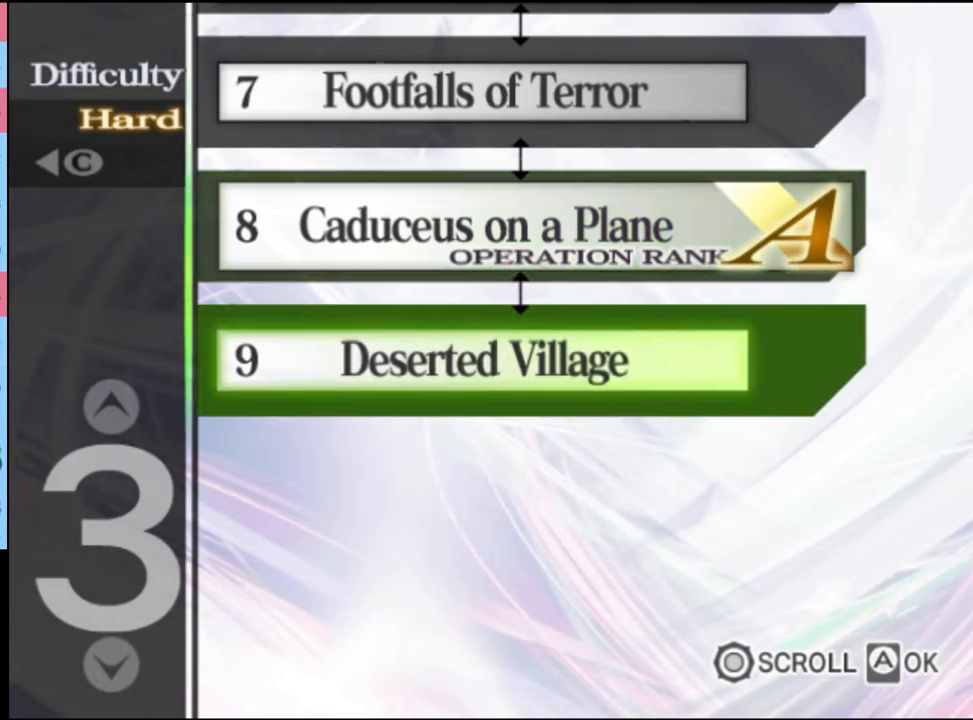
{"keys": [], "mouse": [], "events": [[100, "alt", "up"], [267, "alt", "down"], [334, "alt", "up"]]}
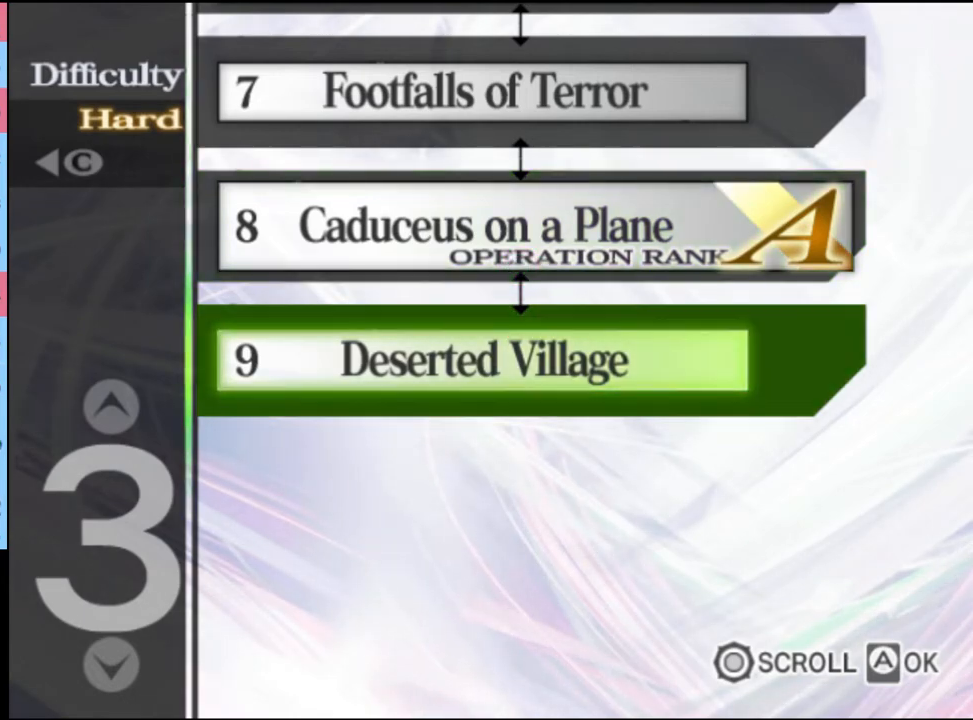
{"keys": [], "mouse": [], "events": [[100, "alt", "down"], [167, "alt", "up"]]}
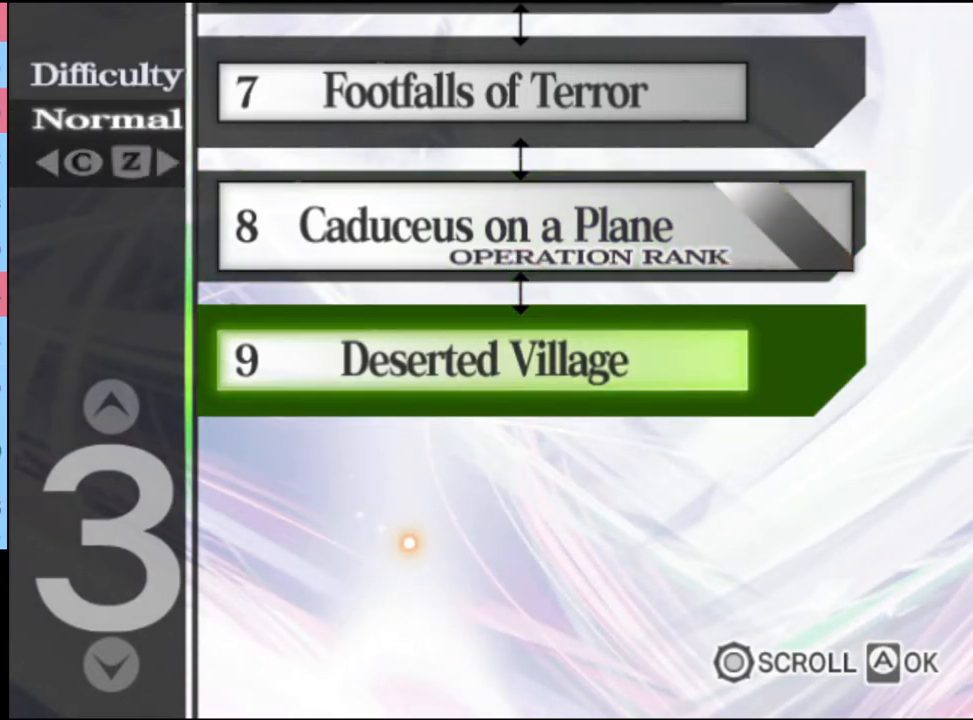
{"keys": [], "mouse": [], "events": [[200, "mouse_left", "down"], [267, "mouse_left", "up"]]}
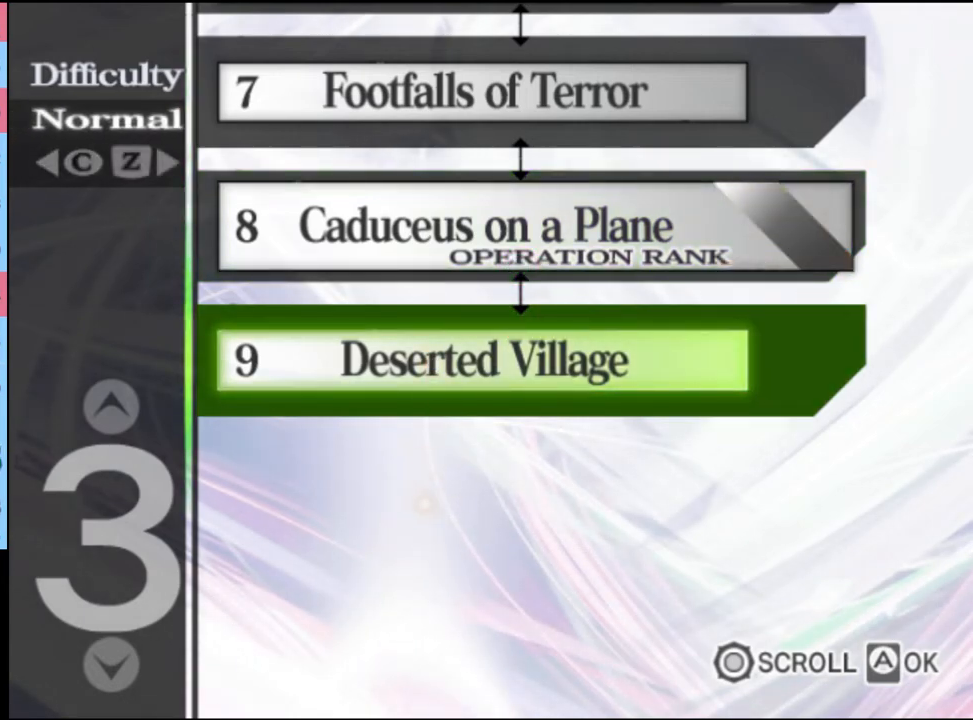
{"keys": [], "mouse": [], "events": []}
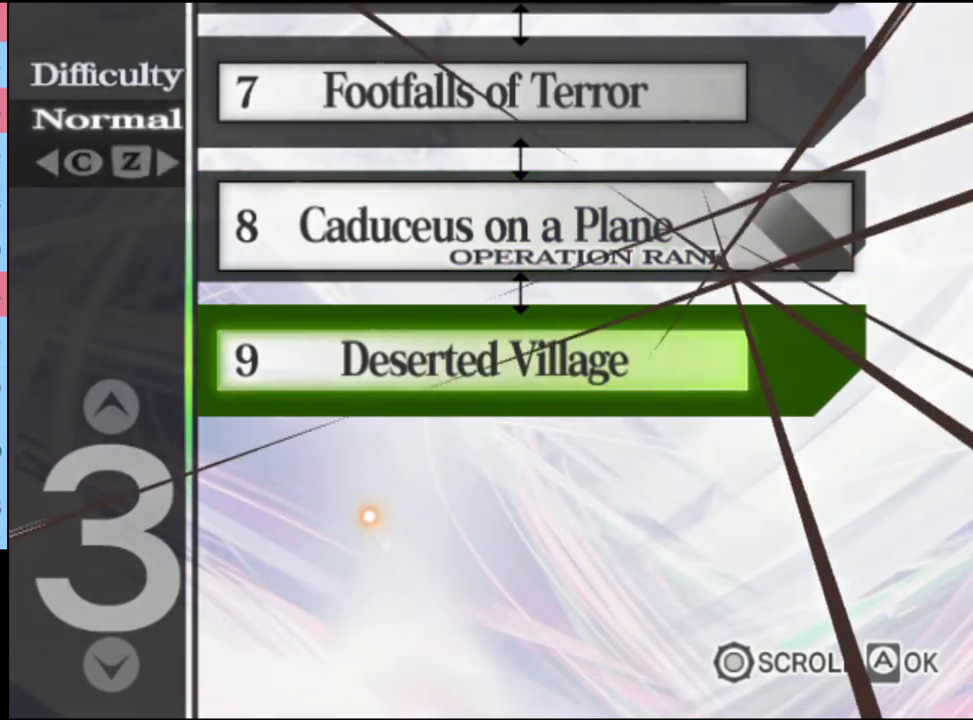
{"keys": [], "mouse": [], "events": [[334, "mouse_left", "down"], [367, "mouse_left", "up"], [434, "mouse_left", "down"], [500, "mouse_left", "up"]]}
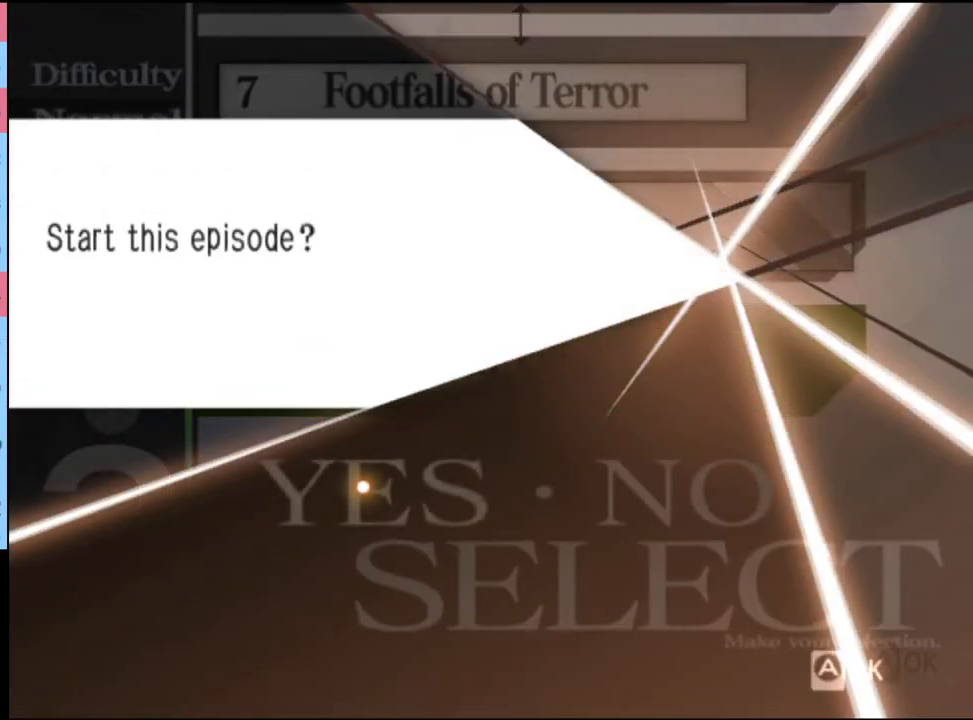
{"keys": [], "mouse": ["left"], "events": [[67, "mouse_left", "down"], [134, "mouse_left", "up"], [200, "mouse_left", "down"], [267, "mouse_left", "up"], [334, "mouse_left", "down"], [400, "mouse_left", "up"], [500, "mouse_left", "down"]]}
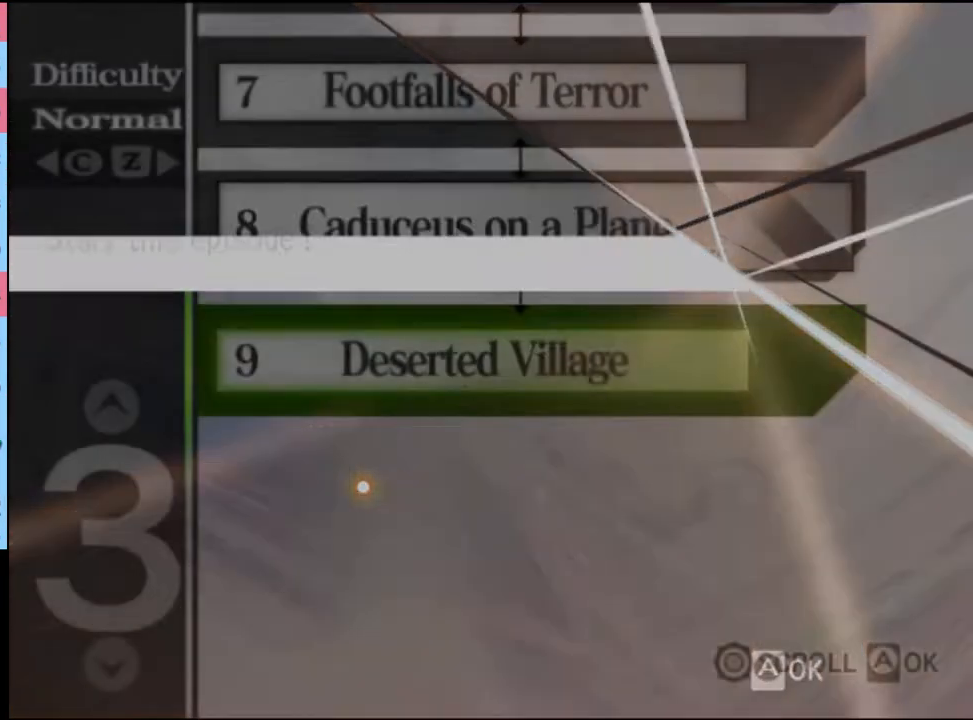
{"keys": [], "mouse": ["left"], "events": [[67, "mouse_left", "up"], [200, "mouse_left", "down"], [267, "mouse_left", "up"], [367, "mouse_left", "down"], [434, "mouse_left", "up"], [500, "mouse_left", "down"]]}
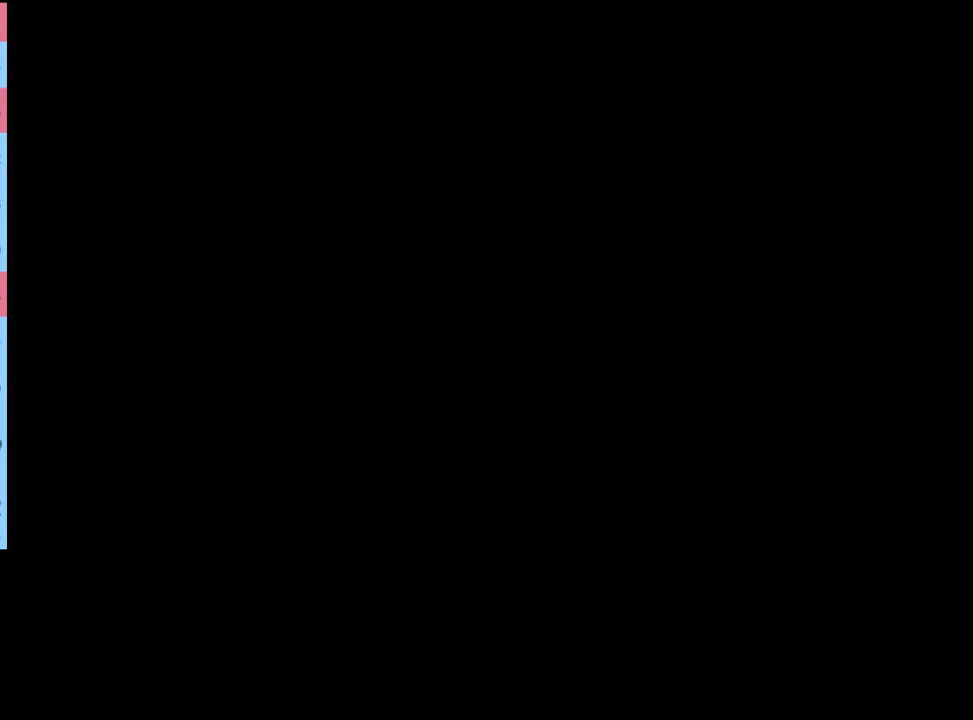
{"keys": [], "mouse": [], "events": [[67, "mouse_left", "up"], [134, "mouse_left", "down"], [200, "mouse_left", "up"], [267, "mouse_left", "down"], [334, "mouse_left", "up"], [400, "mouse_left", "down"], [500, "mouse_left", "up"]]}
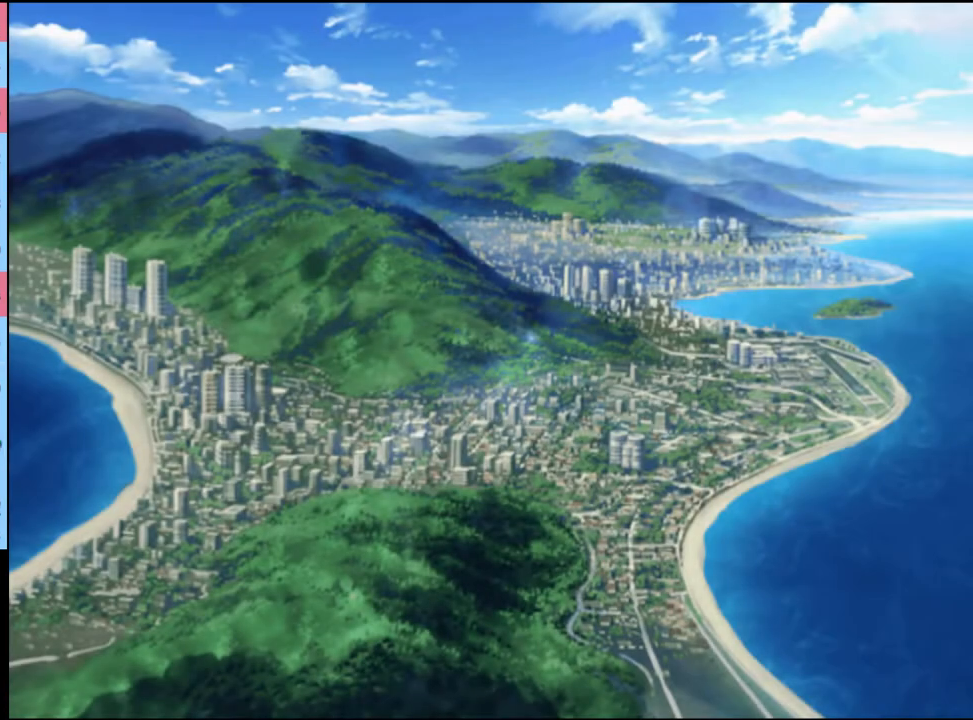
{"keys": [], "mouse": ["left"], "events": [[67, "mouse_left", "down"], [134, "mouse_left", "up"], [200, "mouse_left", "down"], [234, "e", "down"], [267, "e", "up"], [267, "mouse_left", "up"], [367, "e", "down"], [367, "mouse_left", "down"], [434, "e", "up"], [434, "mouse_left", "up"], [500, "mouse_left", "down"]]}
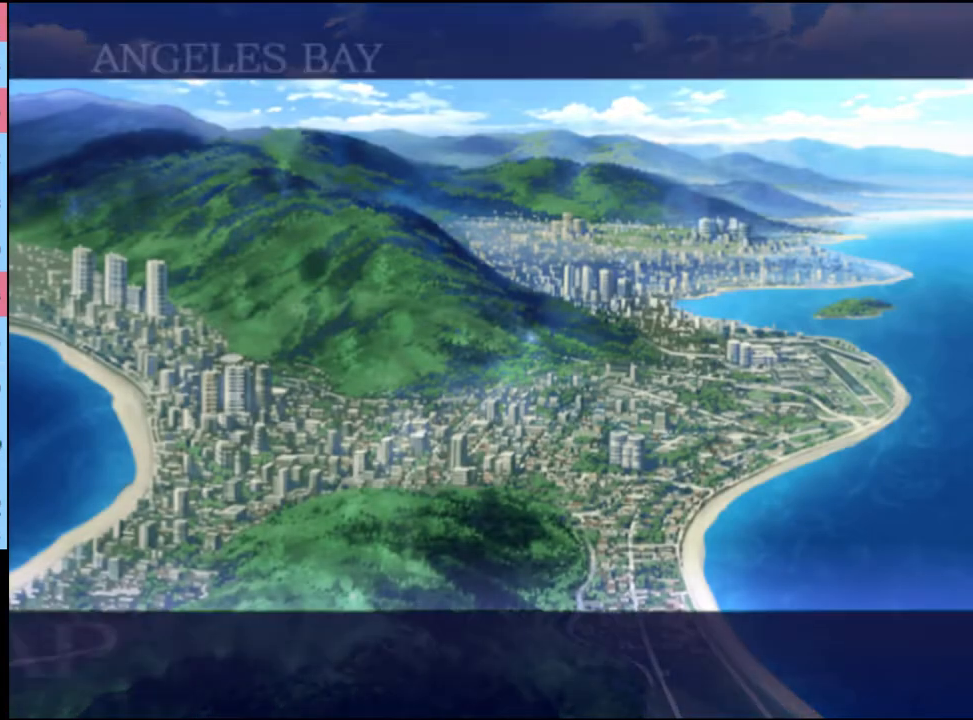
{"keys": ["e"], "mouse": [], "events": [[34, "e", "down"], [67, "e", "up"], [67, "mouse_left", "up"], [134, "mouse_left", "down"], [167, "e", "down"], [200, "mouse_left", "up"], [234, "e", "up"], [267, "mouse_left", "down"], [334, "e", "down"], [334, "mouse_left", "up"], [400, "e", "up"], [434, "mouse_left", "down"], [467, "e", "down"], [500, "mouse_left", "up"]]}
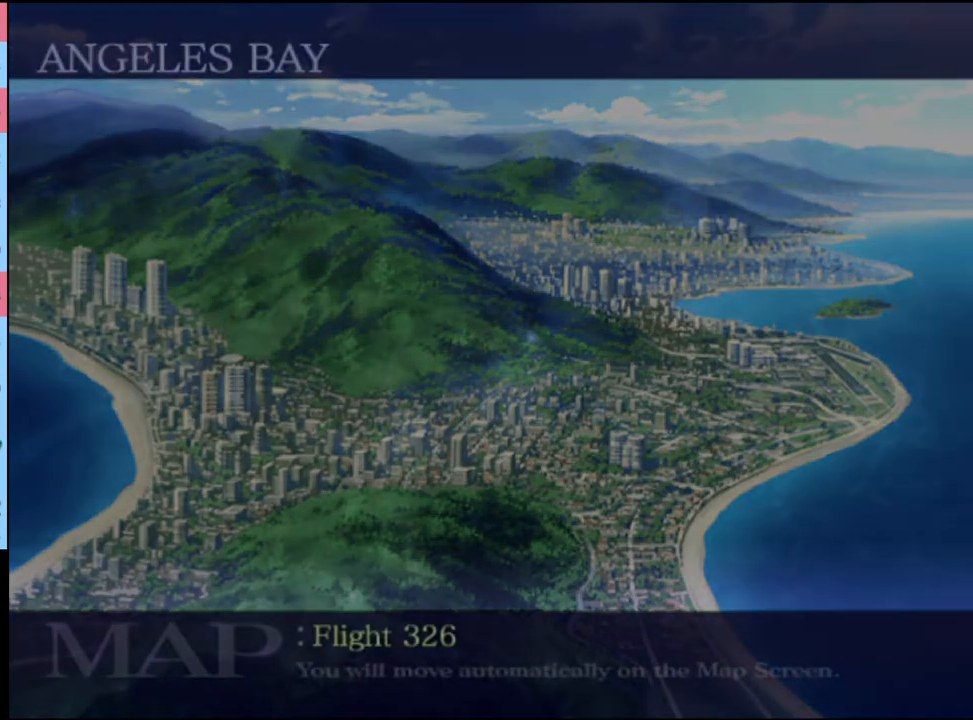
{"keys": [], "mouse": ["left"], "events": [[34, "e", "up"], [67, "mouse_left", "down"], [100, "e", "down"], [134, "mouse_left", "up"], [167, "e", "up"], [234, "mouse_left", "down"], [267, "e", "down"], [300, "mouse_left", "up"], [334, "e", "up"], [367, "mouse_left", "down"], [400, "e", "down"], [434, "mouse_left", "up"], [500, "e", "up"], [500, "mouse_left", "down"]]}
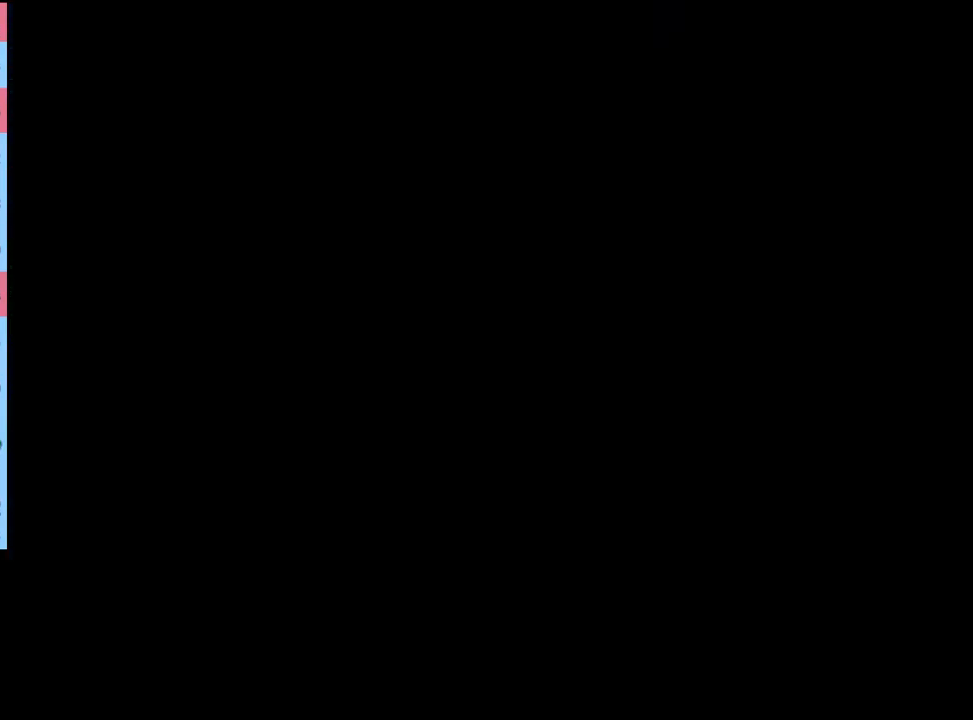
{"keys": [], "mouse": [], "events": [[67, "e", "down"], [100, "mouse_left", "up"], [134, "e", "up"], [167, "mouse_left", "down"], [200, "e", "down"], [267, "e", "up"], [267, "mouse_left", "up"], [334, "e", "down"], [334, "mouse_left", "down"], [400, "e", "up"], [400, "mouse_left", "up"]]}
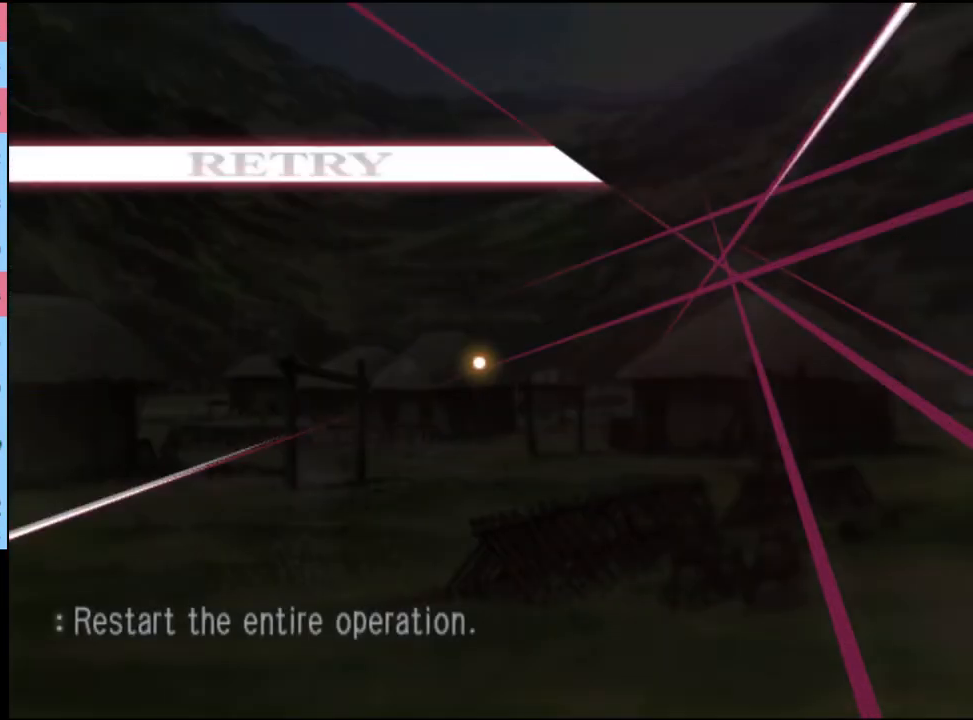
{"keys": [], "mouse": [], "events": []}
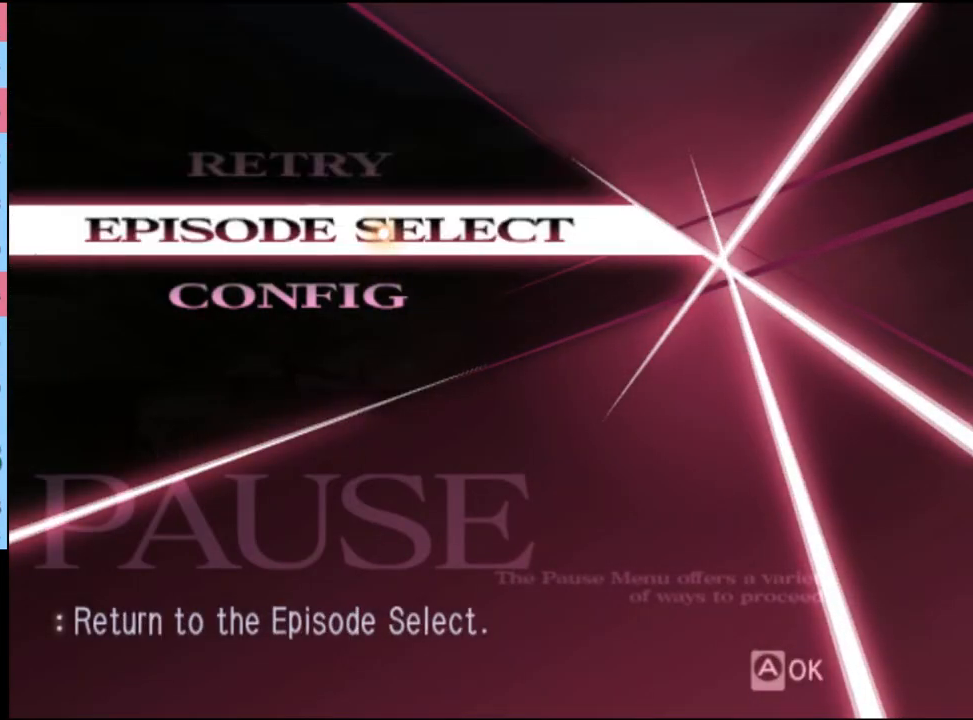
{"keys": [], "mouse": [], "events": [[100, "mouse_left", "down"], [200, "mouse_left", "up"]]}
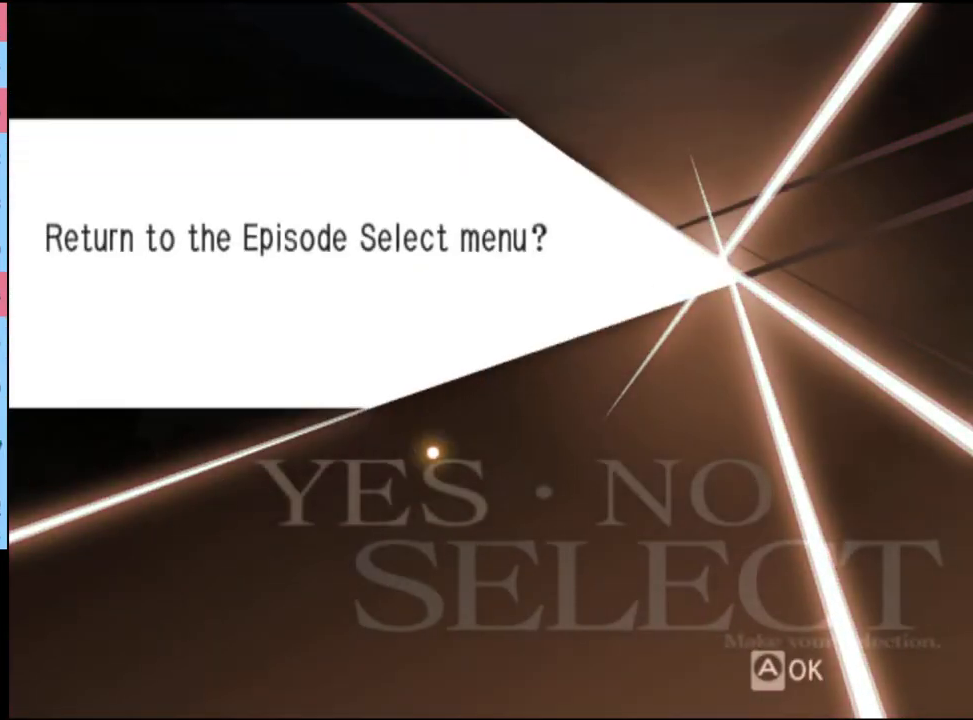
{"keys": [], "mouse": [], "events": [[334, "mouse_left", "down"], [400, "mouse_left", "up"]]}
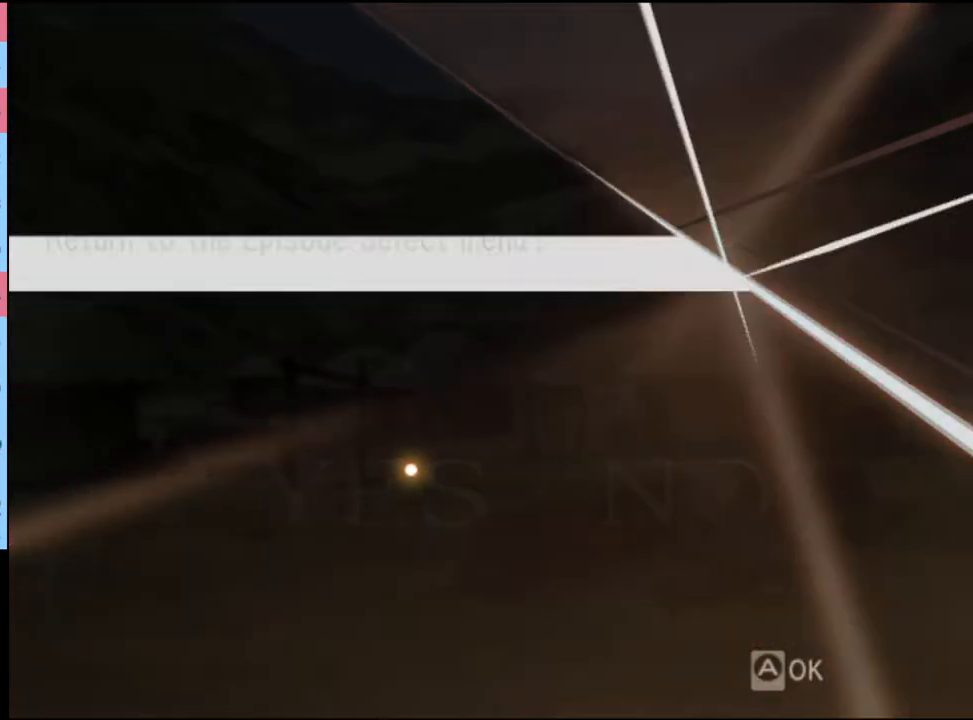
{"keys": [], "mouse": [], "events": []}
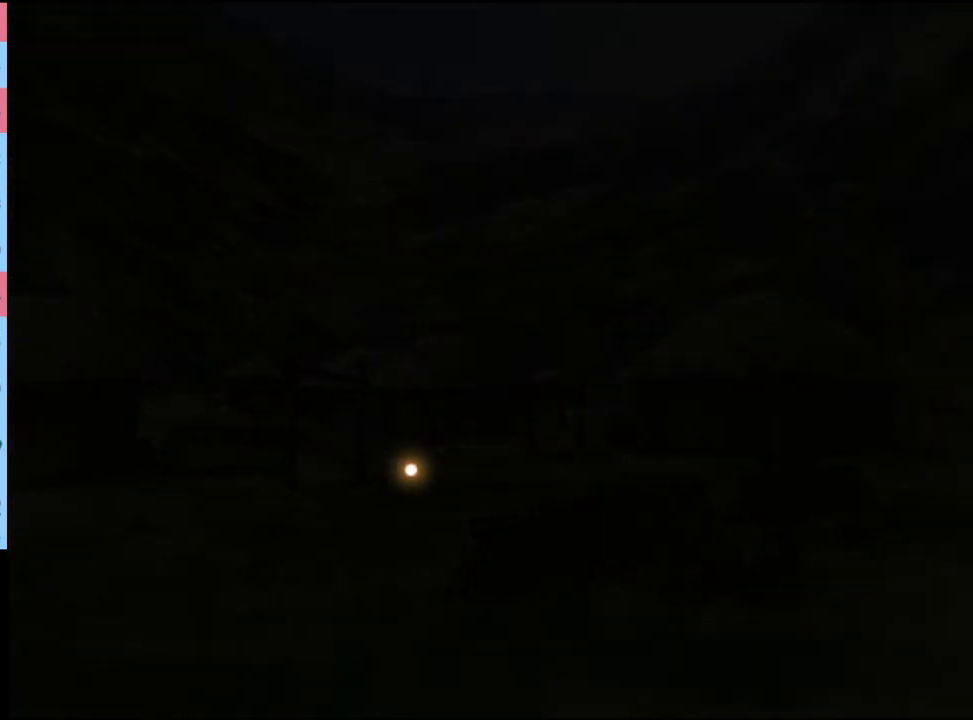
{"keys": [], "mouse": [], "events": []}
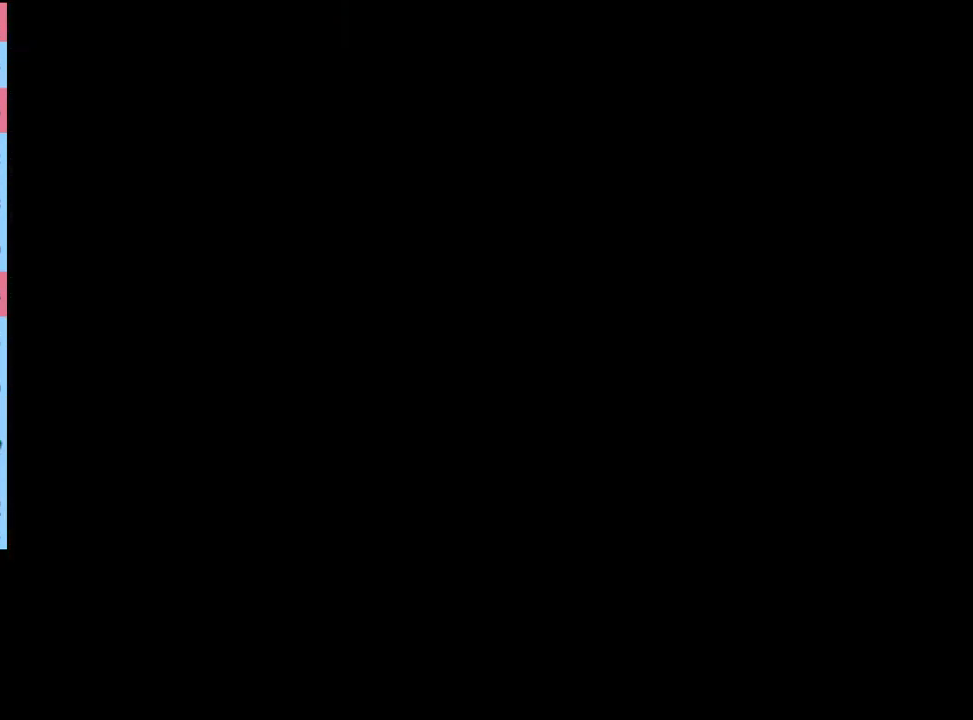
{"keys": [], "mouse": [], "events": []}
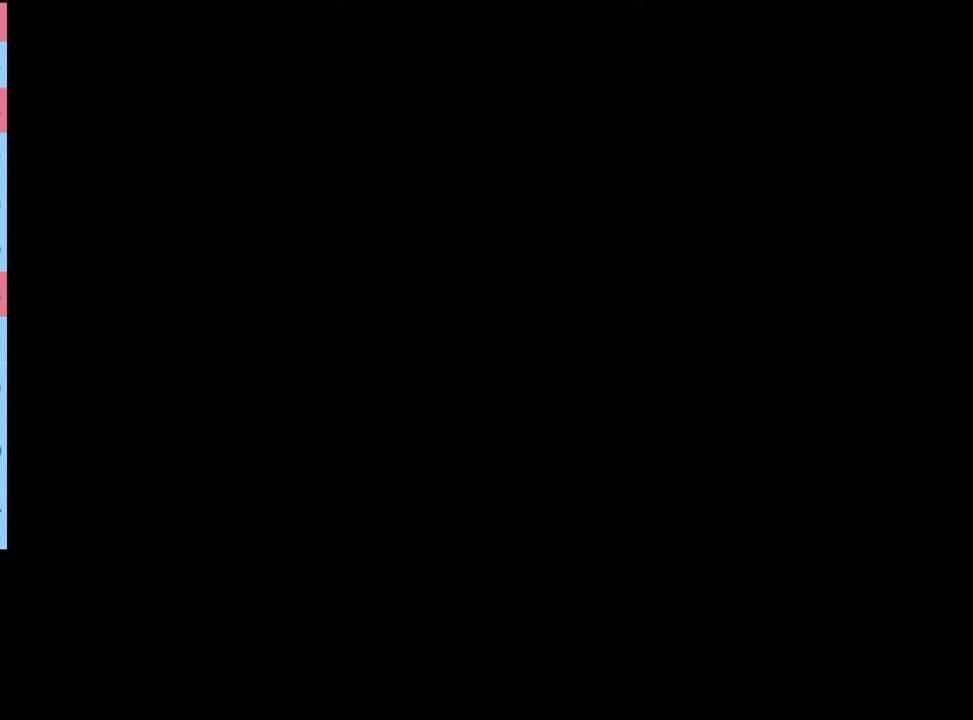
{"keys": [], "mouse": [], "events": []}
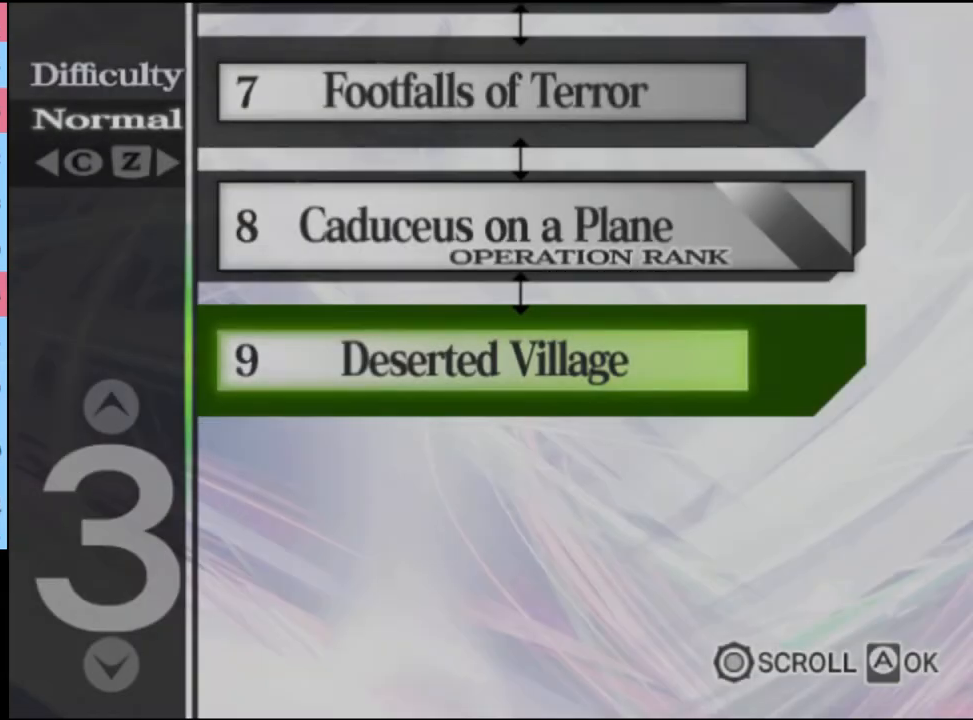
{"keys": [], "mouse": [], "events": []}
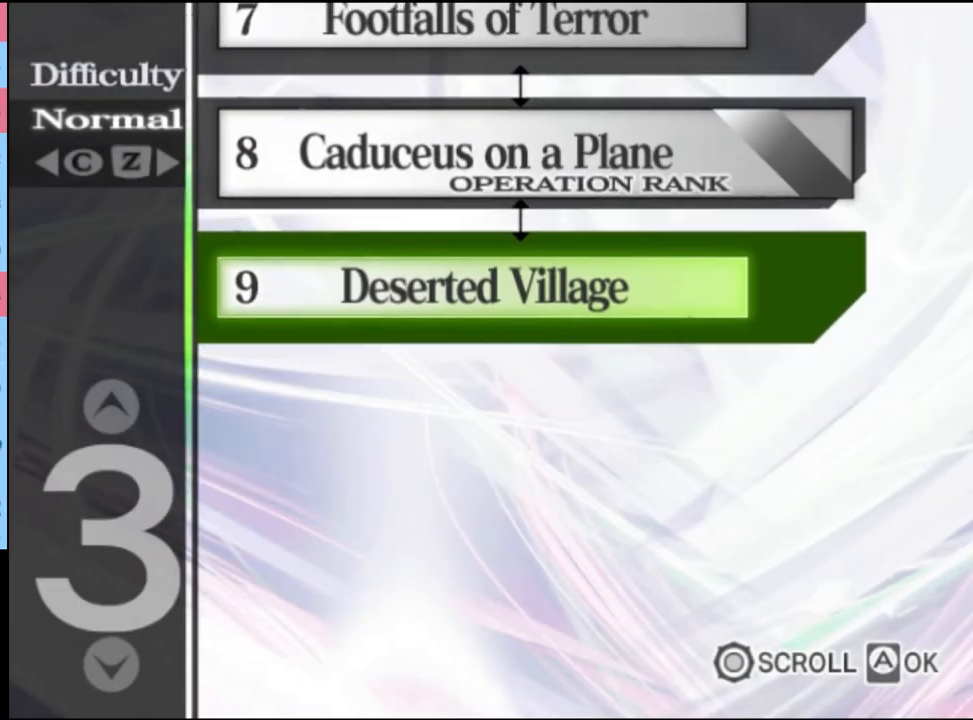
{"keys": [], "mouse": [], "events": []}
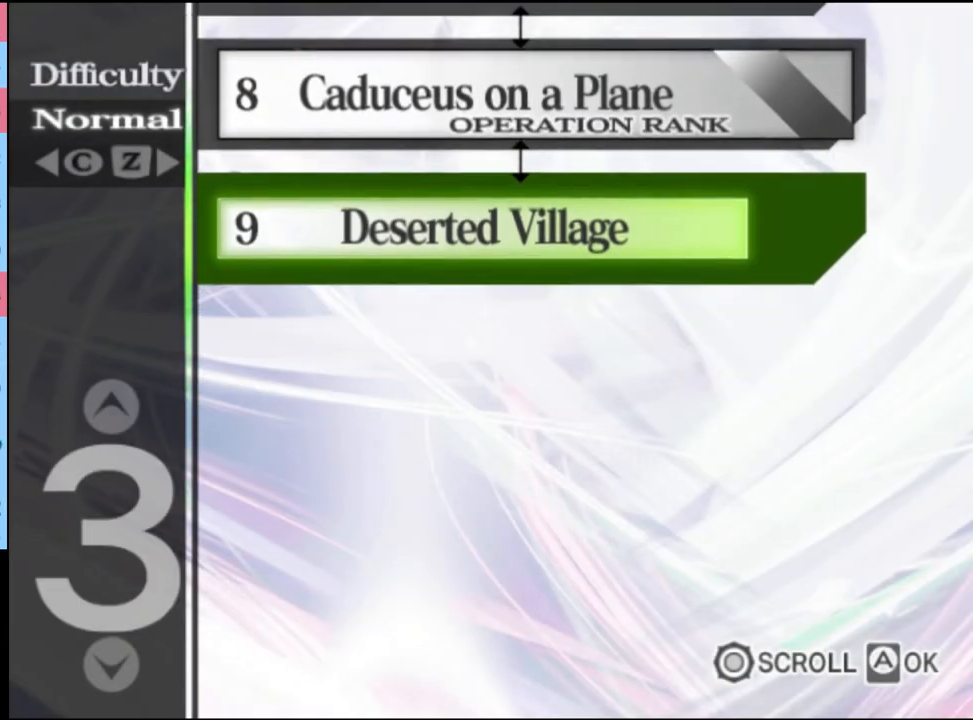
{"keys": [], "mouse": [], "events": []}
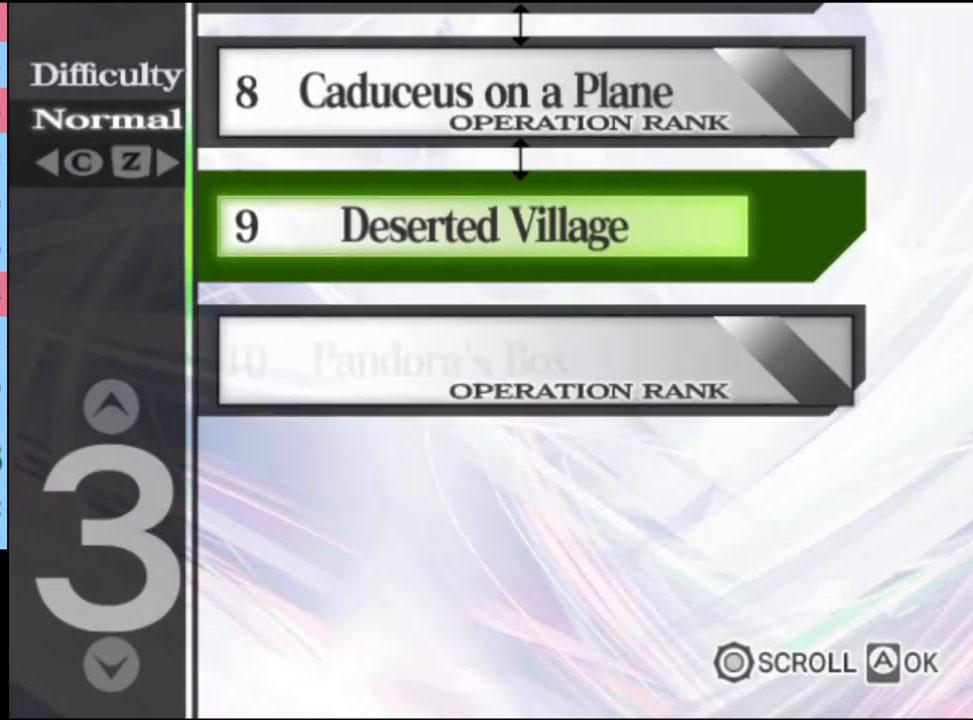
{"keys": [], "mouse": [], "events": []}
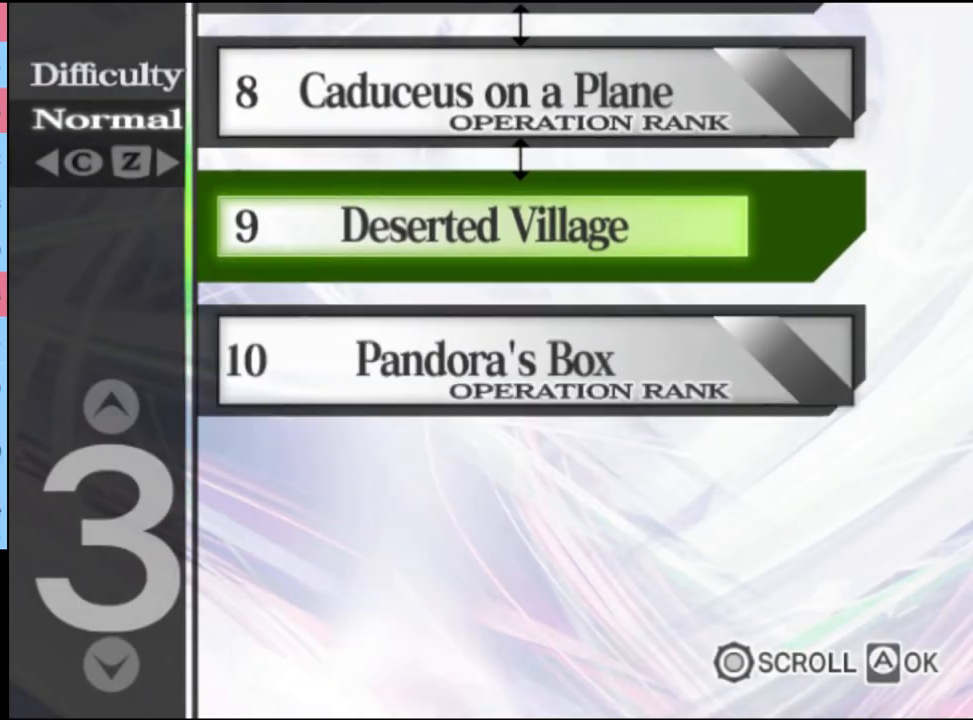
{"keys": [], "mouse": ["left"], "events": [[334, "mouse_left", "down"], [400, "mouse_left", "up"], [500, "mouse_left", "down"]]}
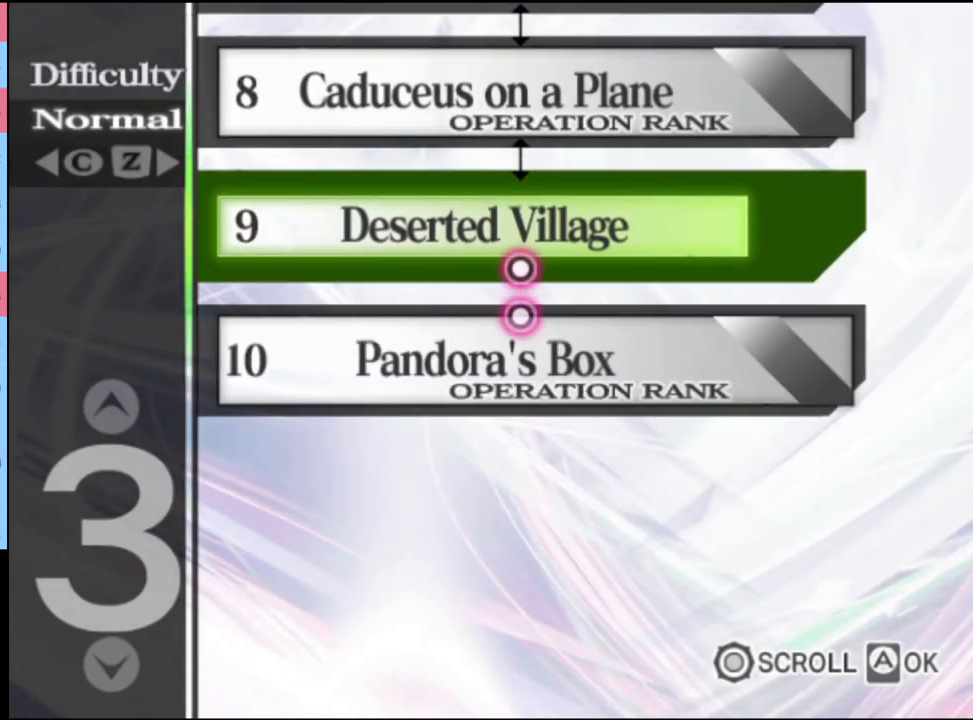
{"keys": [], "mouse": ["left"], "events": [[67, "mouse_left", "up"], [134, "mouse_left", "down"], [234, "mouse_left", "up"], [300, "mouse_left", "down"], [400, "mouse_left", "up"], [467, "mouse_left", "down"]]}
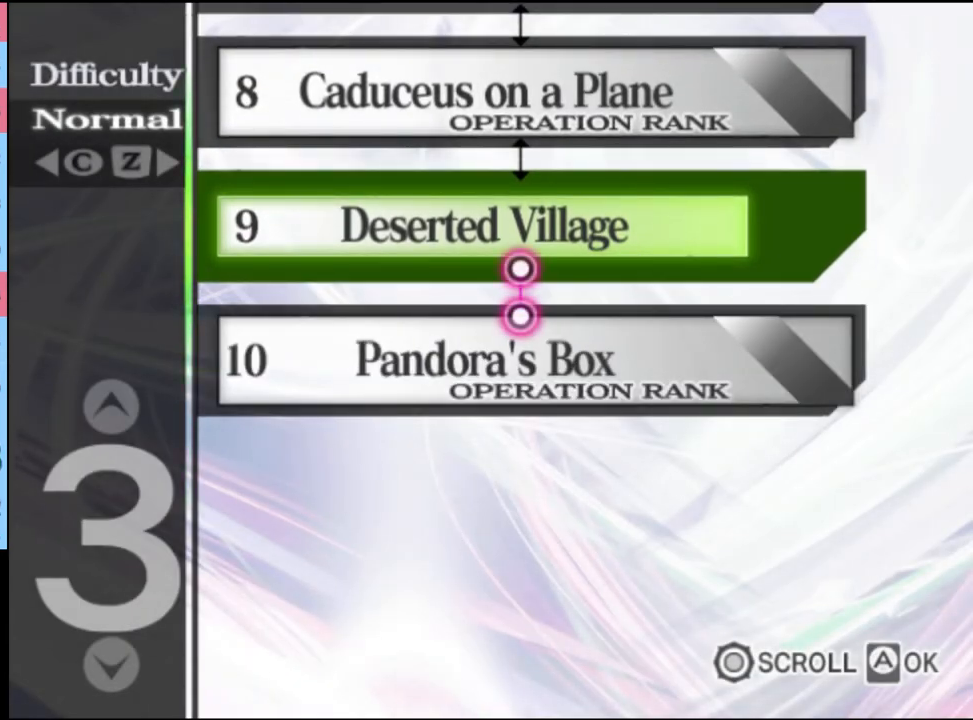
{"keys": [], "mouse": [], "events": [[34, "mouse_left", "up"], [100, "mouse_left", "down"], [200, "mouse_left", "up"], [267, "mouse_left", "down"], [334, "mouse_left", "up"], [434, "mouse_left", "down"], [500, "mouse_left", "up"]]}
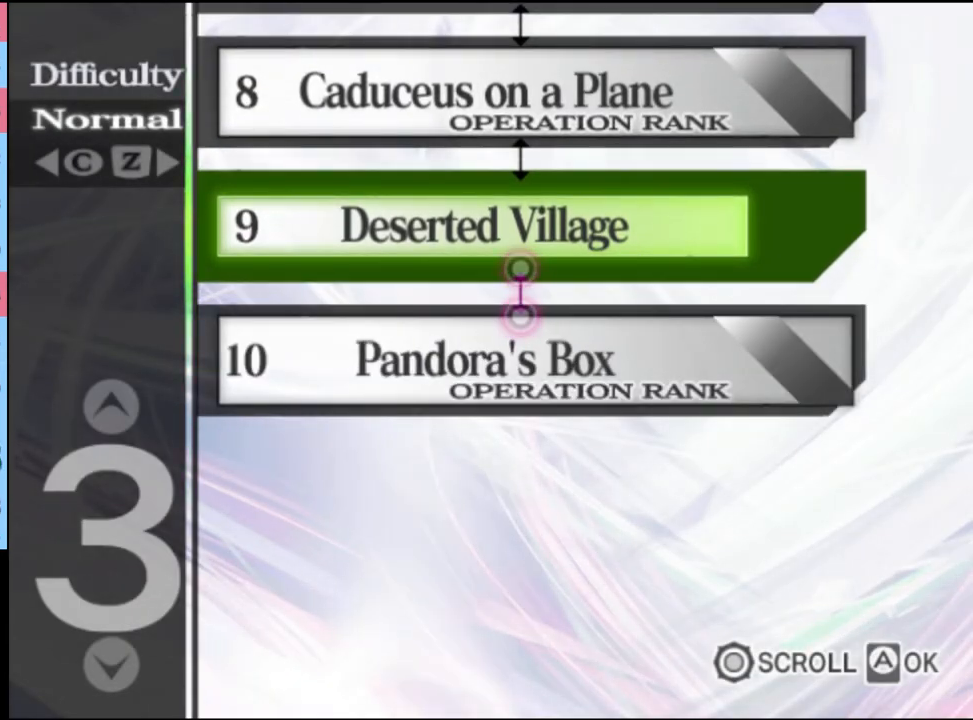
{"keys": [], "mouse": [], "events": [[67, "mouse_left", "down"], [167, "mouse_left", "up"], [234, "mouse_left", "down"], [334, "mouse_left", "up"], [400, "mouse_left", "down"], [467, "mouse_left", "up"]]}
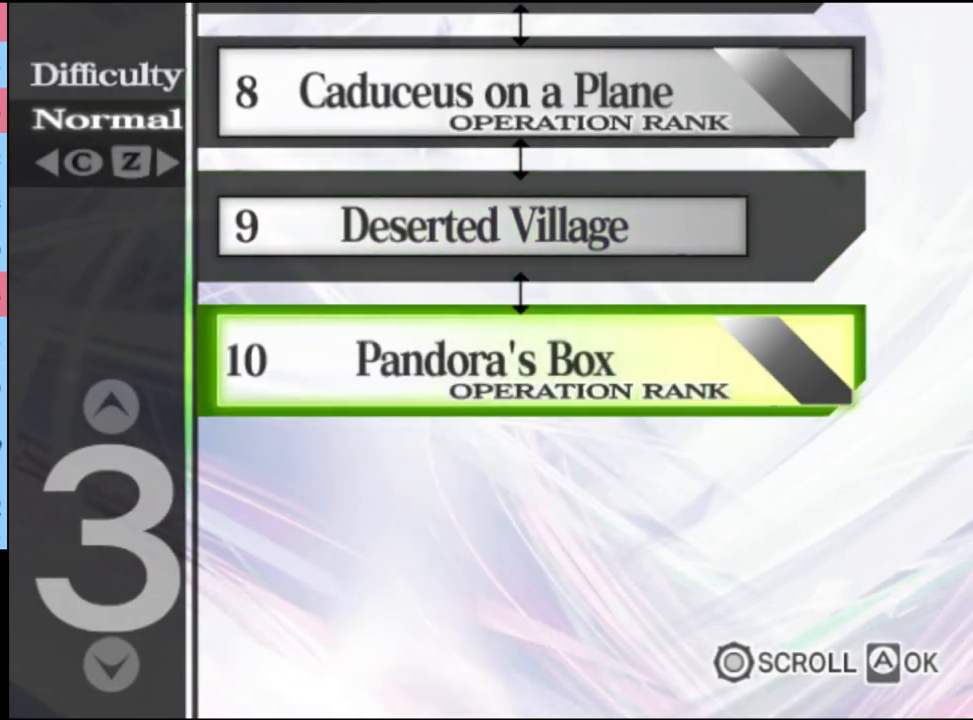
{"keys": [], "mouse": ["left"], "events": [[34, "mouse_left", "down"], [134, "mouse_left", "up"], [200, "mouse_left", "down"], [267, "mouse_left", "up"], [334, "mouse_left", "down"], [434, "mouse_left", "up"], [500, "mouse_left", "down"]]}